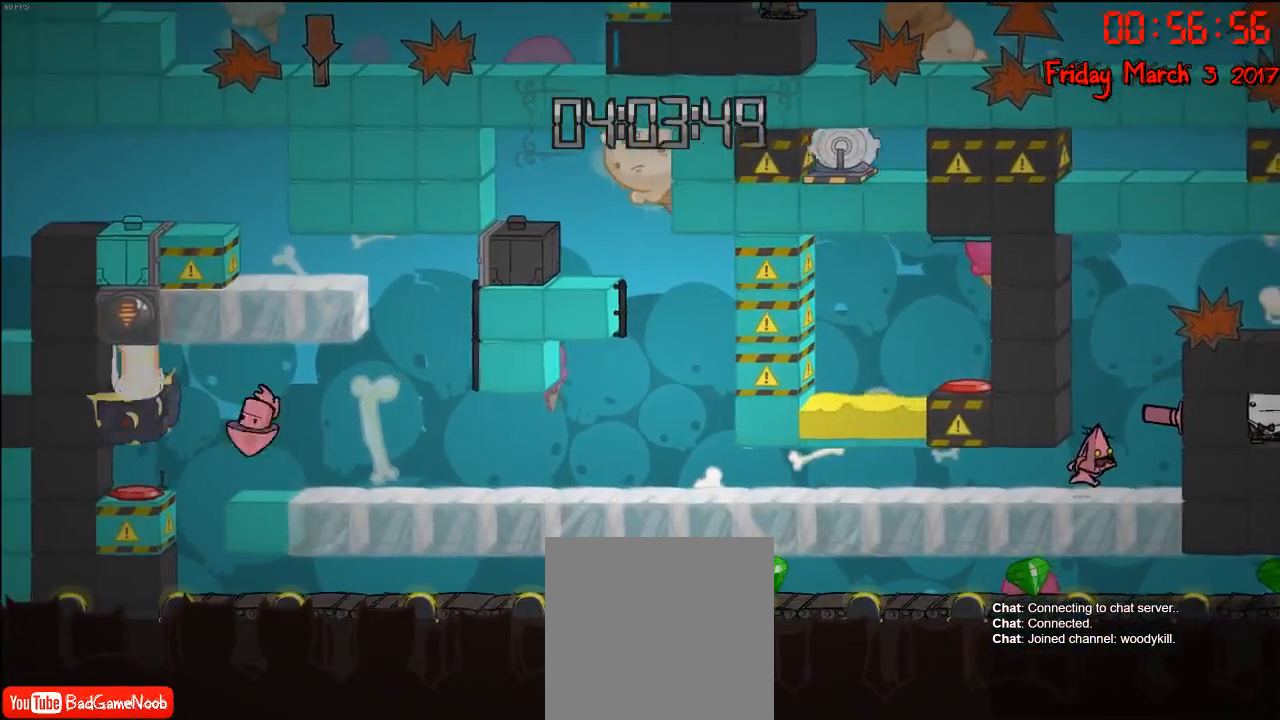
Gameplay with a controller (Xbox layout); each line is a JSON object with the inputs held at the frame after it. "events" lists button and stick changes between this image and that frame as [ms after this image, input, new state], when the widget could be followed in between.
{"buttons": [], "left_stick": "right", "right_stick": "center", "events": [[67, "A", "down"], [67, "left_stick", "center"], [183, "A", "up"], [250, "A", "down"], [317, "left_stick", "right"], [383, "A", "up"]]}
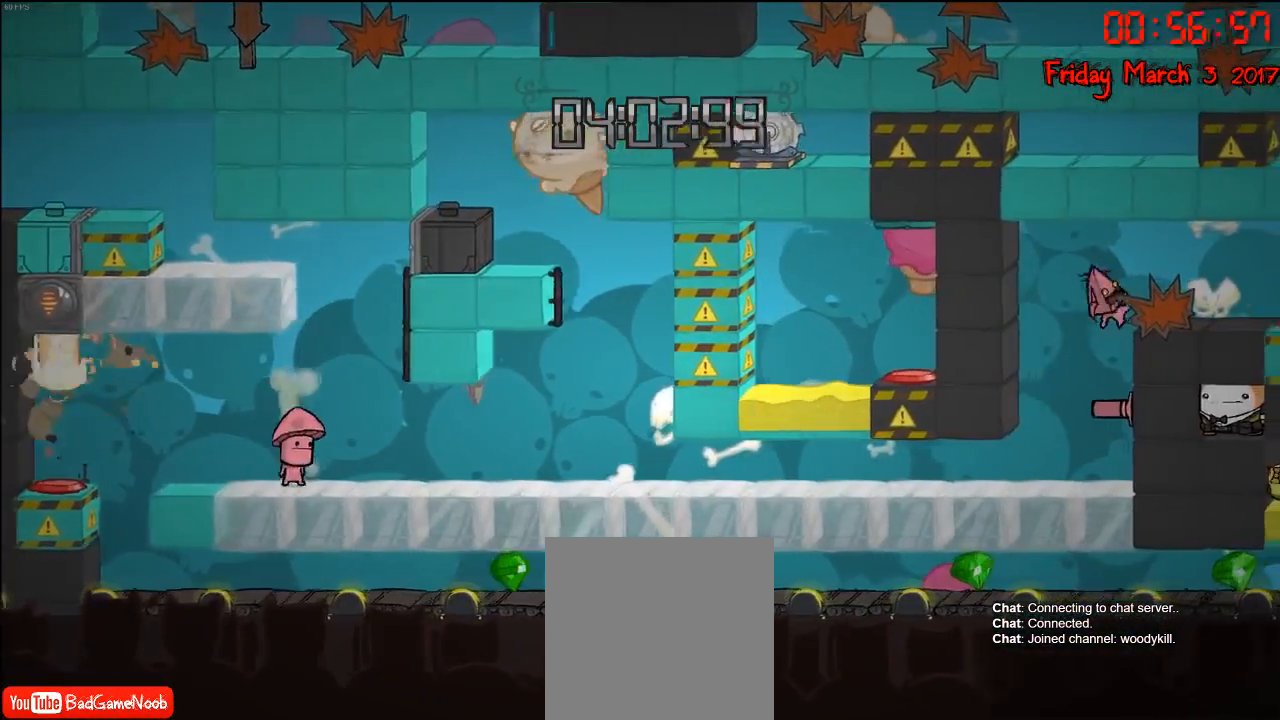
{"buttons": [], "left_stick": "right", "right_stick": "center", "events": [[50, "left_stick", "center"], [300, "left_stick", "right"], [350, "A", "down"], [467, "A", "up"]]}
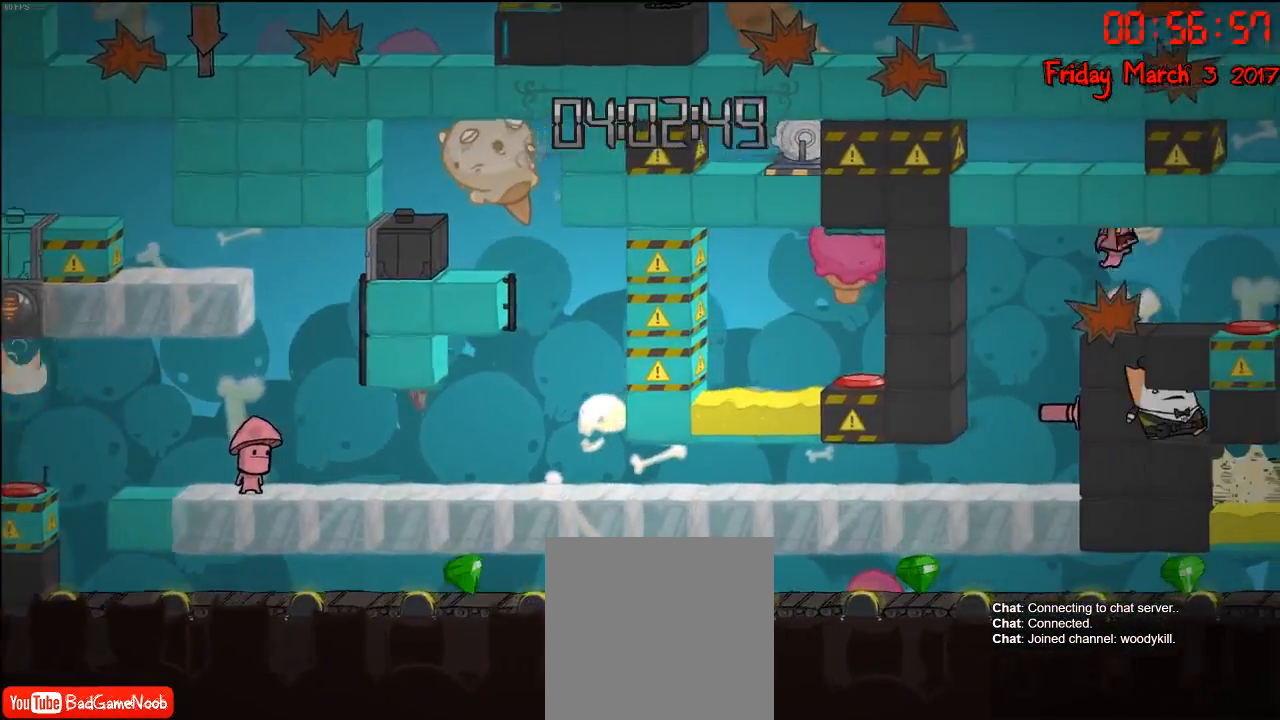
{"buttons": [], "left_stick": "center", "right_stick": "center", "events": [[200, "left_stick", "center"]]}
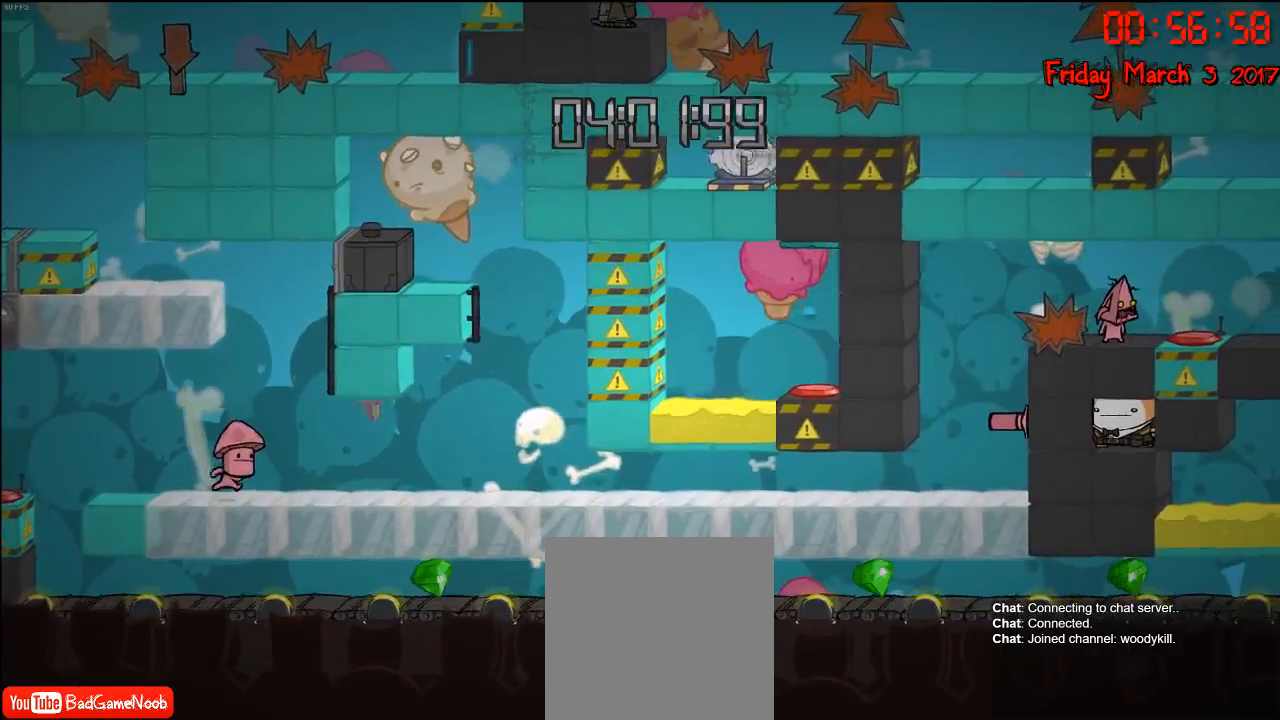
{"buttons": [], "left_stick": "right", "right_stick": "center", "events": [[67, "left_stick", "right"], [217, "A", "down"], [350, "A", "up"]]}
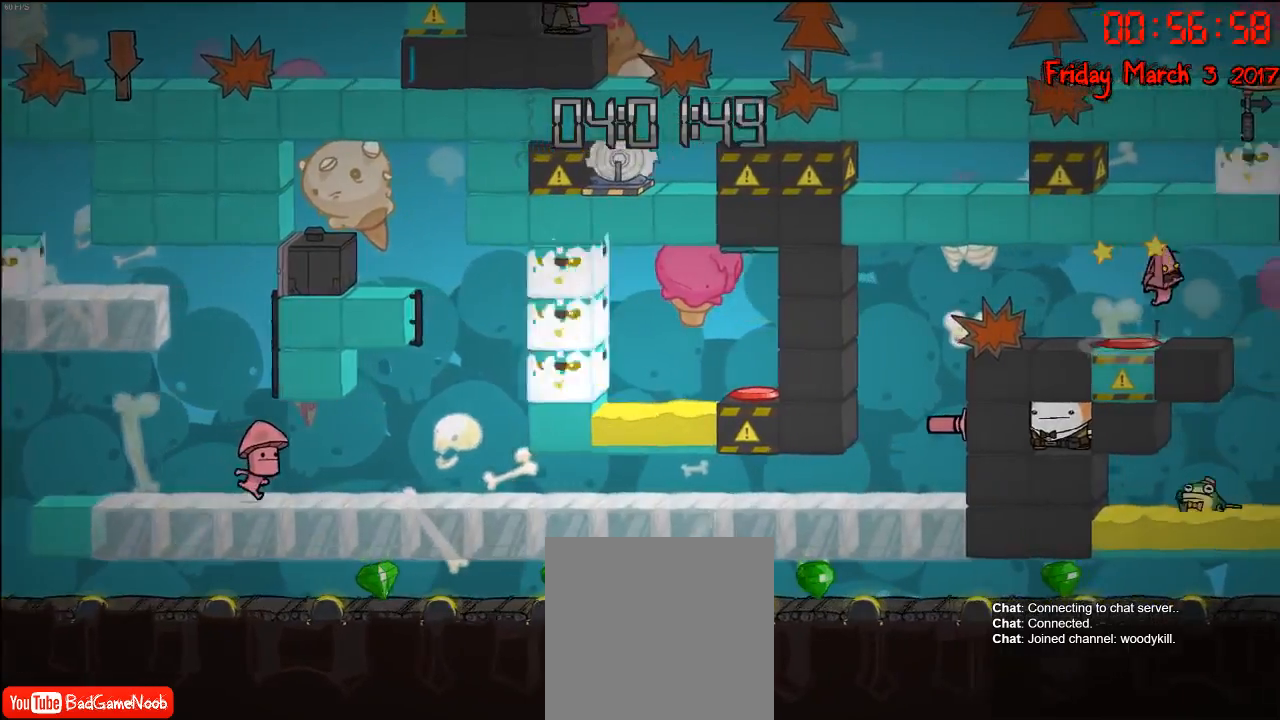
{"buttons": [], "left_stick": "right", "right_stick": "center", "events": [[67, "left_stick", "center"], [467, "left_stick", "right"]]}
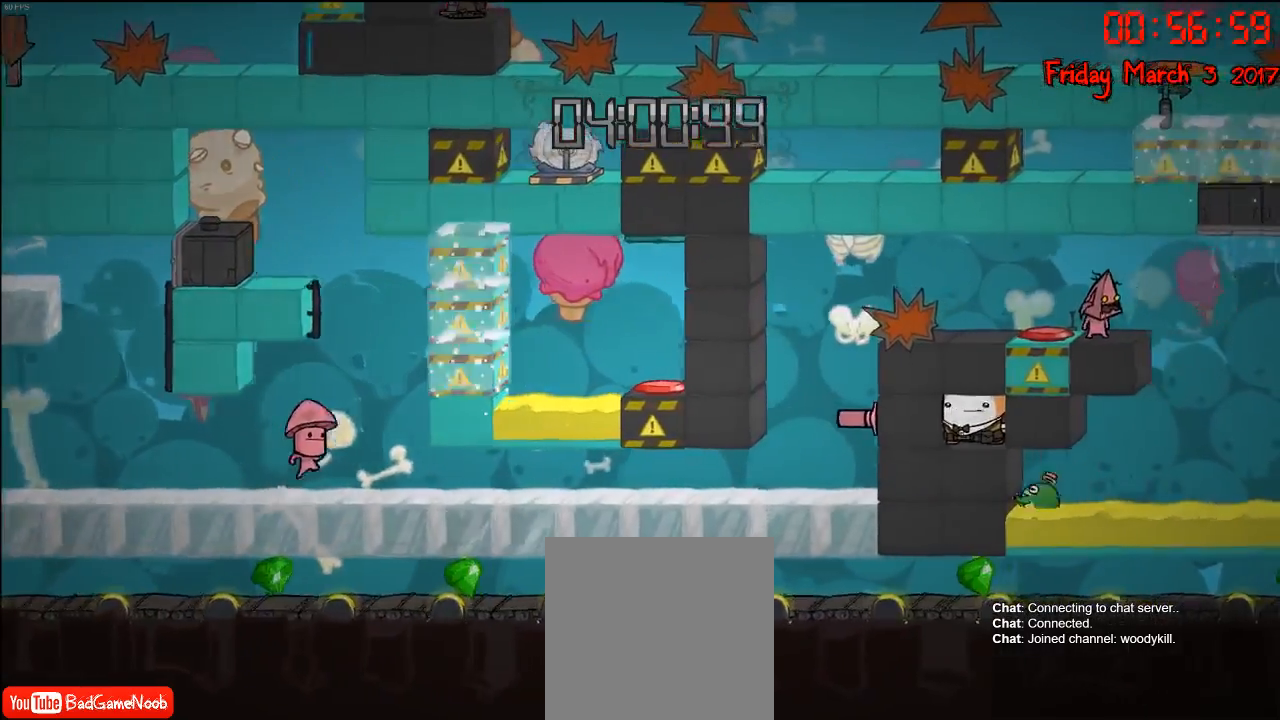
{"buttons": [], "left_stick": "center", "right_stick": "center", "events": [[100, "left_stick", "center"]]}
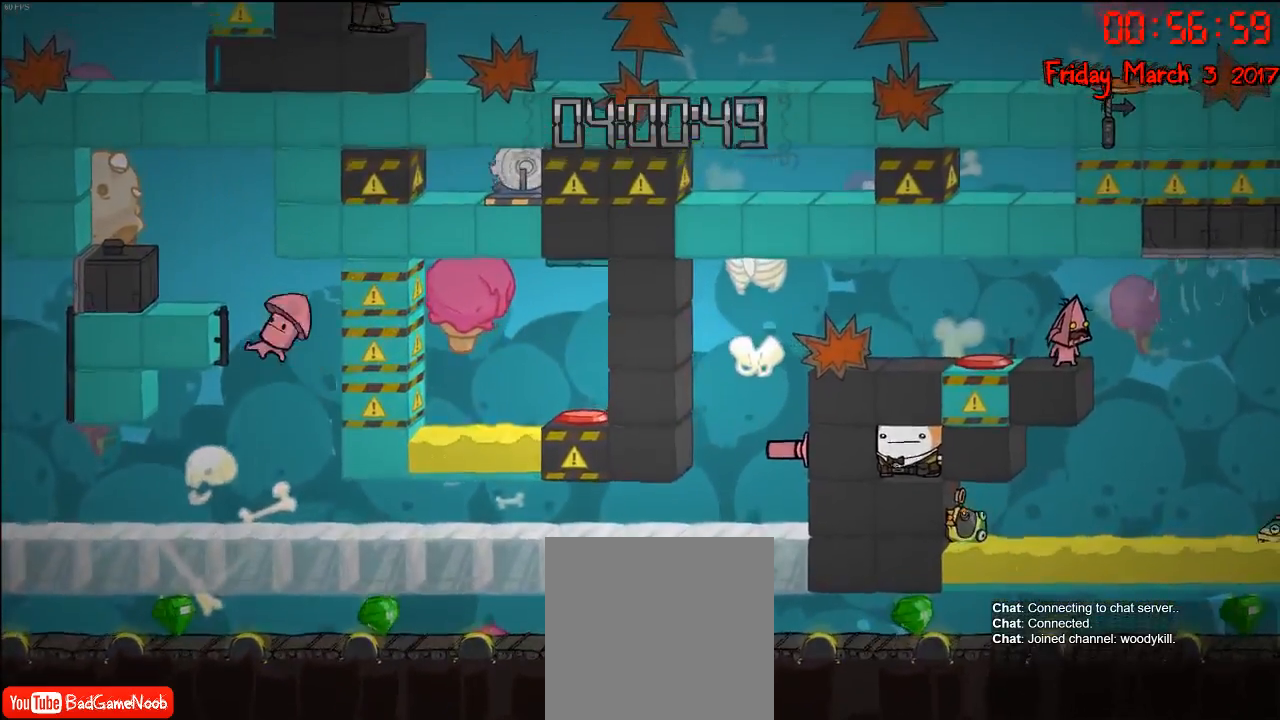
{"buttons": [], "left_stick": "center", "right_stick": "center", "events": []}
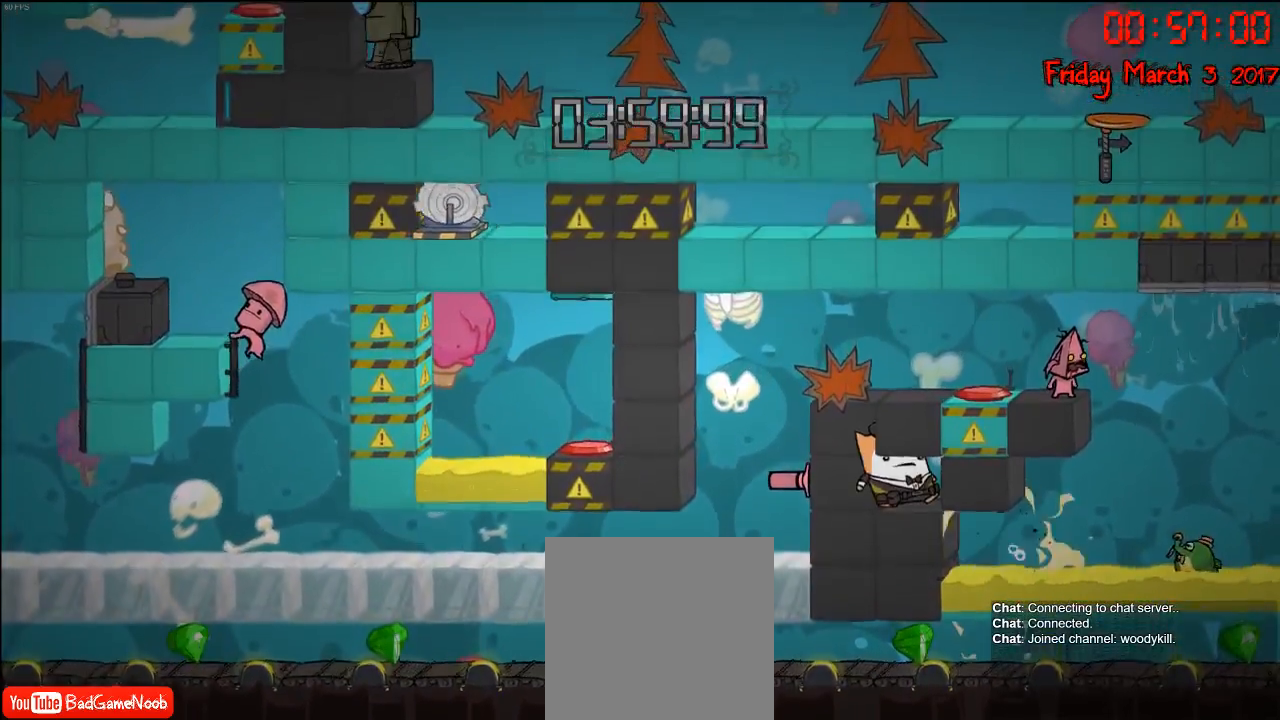
{"buttons": [], "left_stick": "center", "right_stick": "right", "events": [[200, "right_stick", "right"]]}
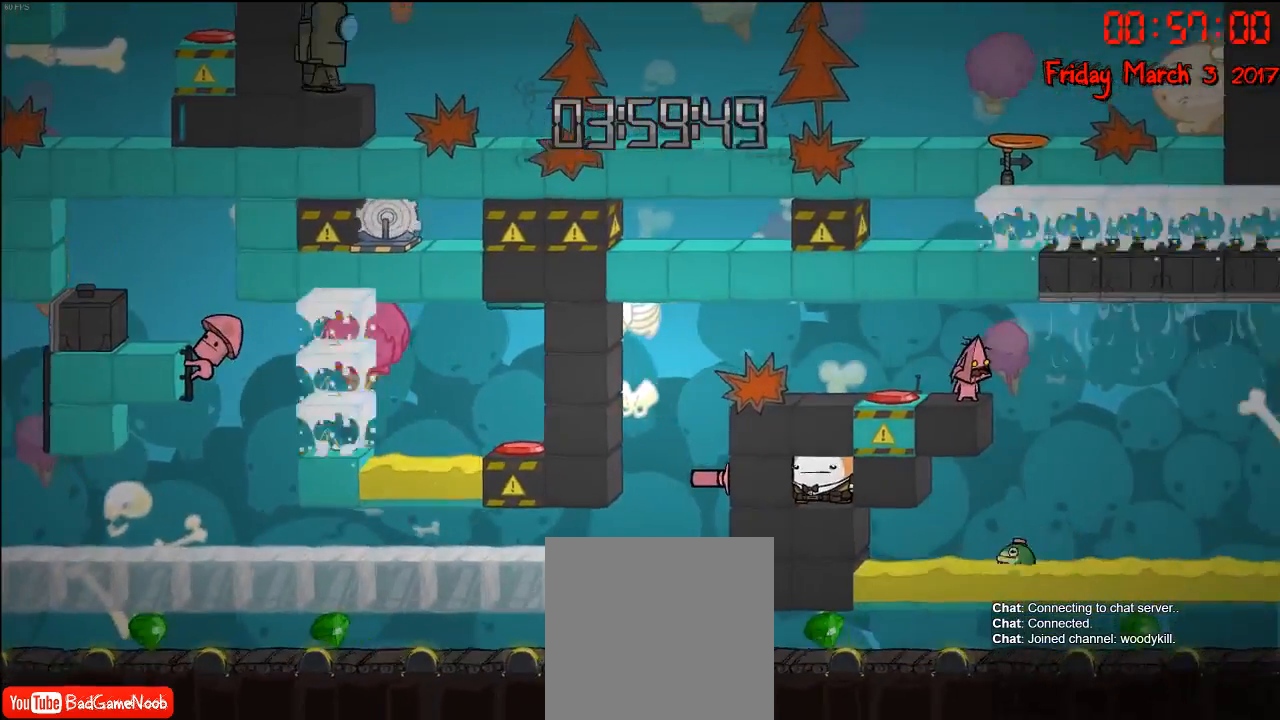
{"buttons": [], "left_stick": "center", "right_stick": "right", "events": []}
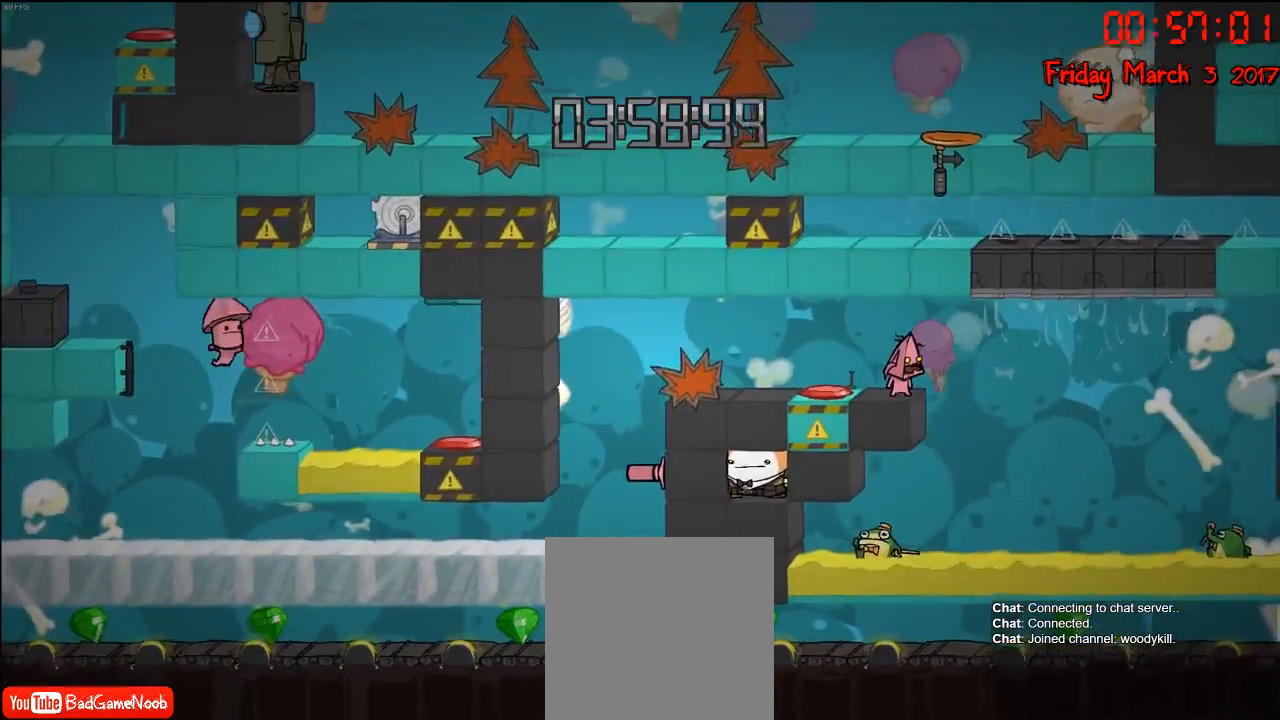
{"buttons": [], "left_stick": "center", "right_stick": "right", "events": []}
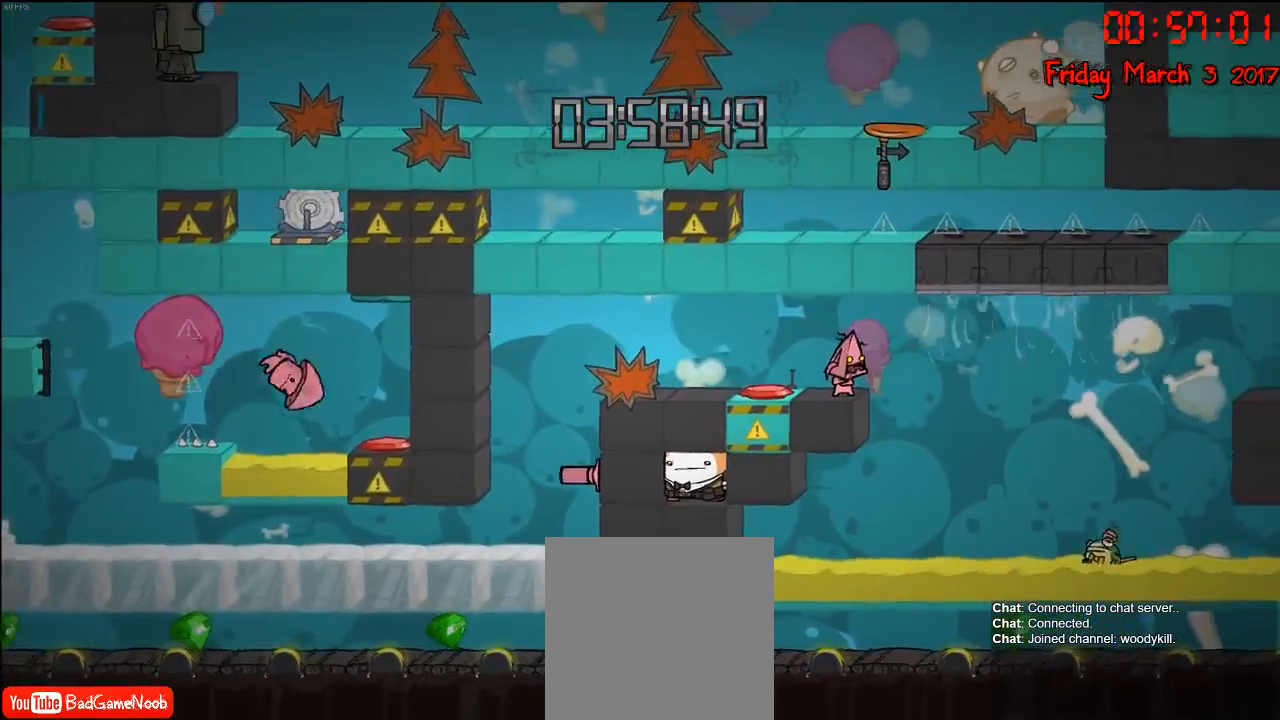
{"buttons": [], "left_stick": "center", "right_stick": "right", "events": []}
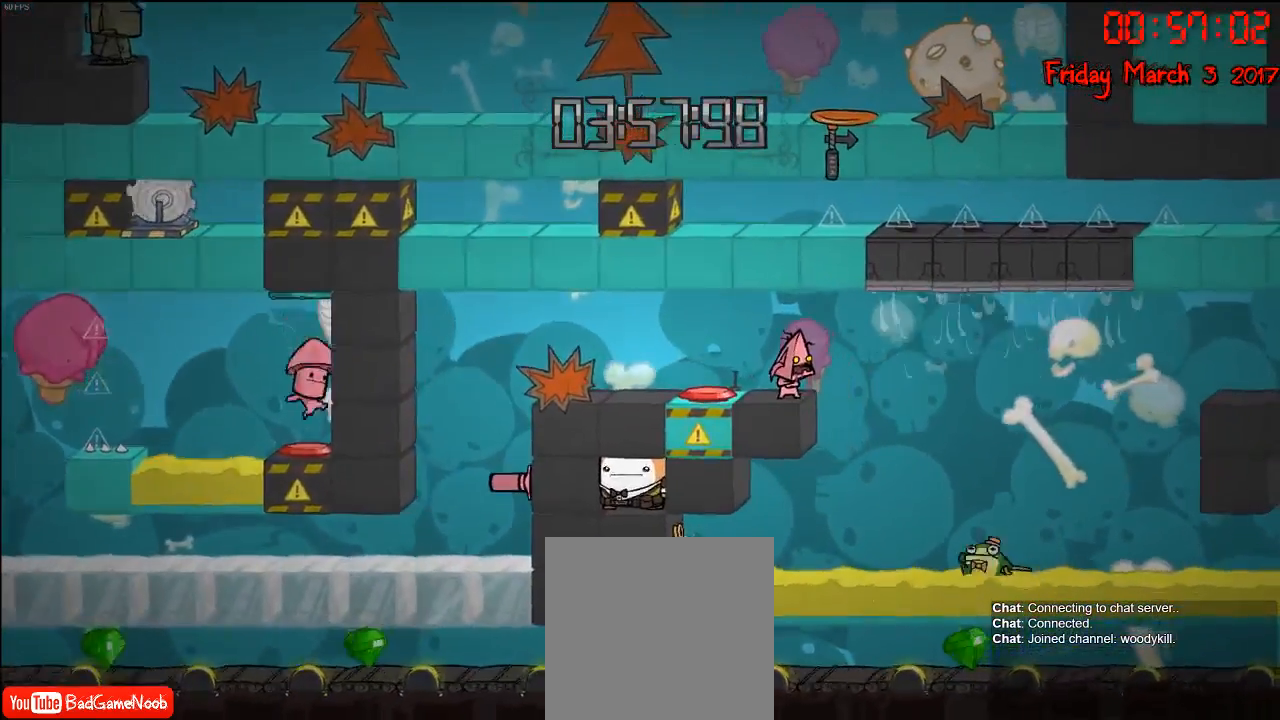
{"buttons": [], "left_stick": "center", "right_stick": "right", "events": []}
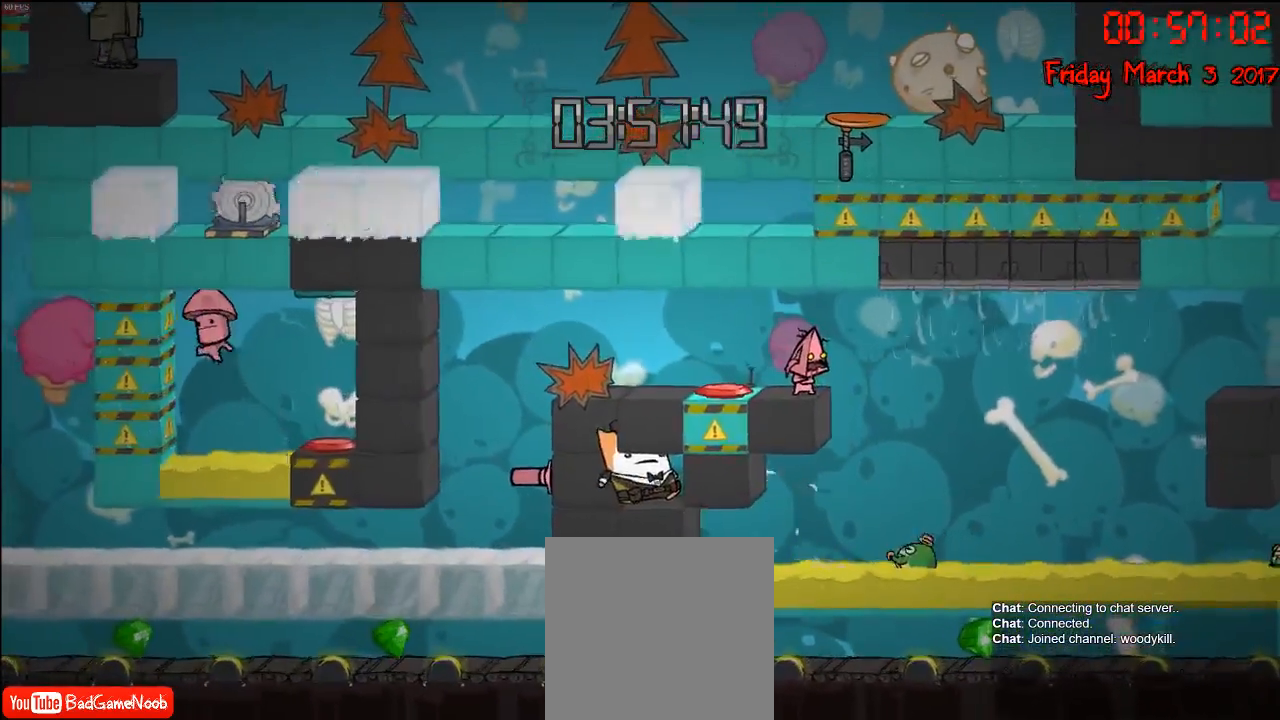
{"buttons": [], "left_stick": "center", "right_stick": "right", "events": []}
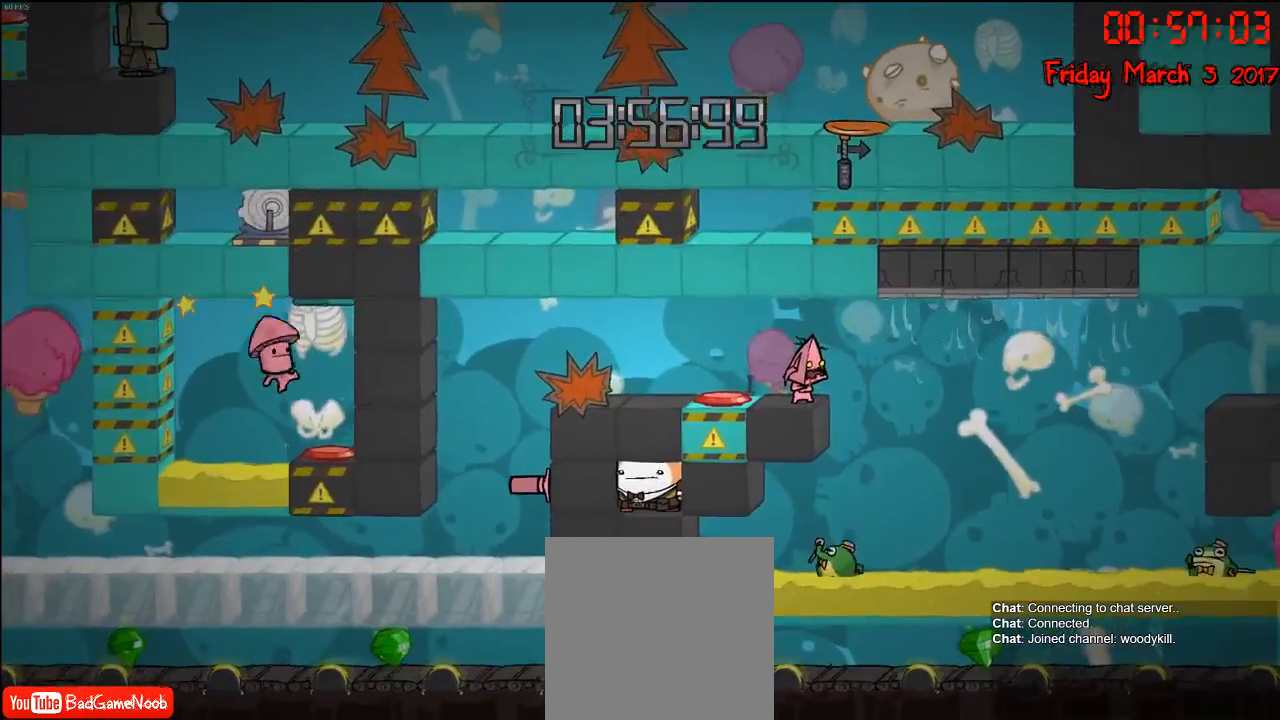
{"buttons": [], "left_stick": "center", "right_stick": "right", "events": []}
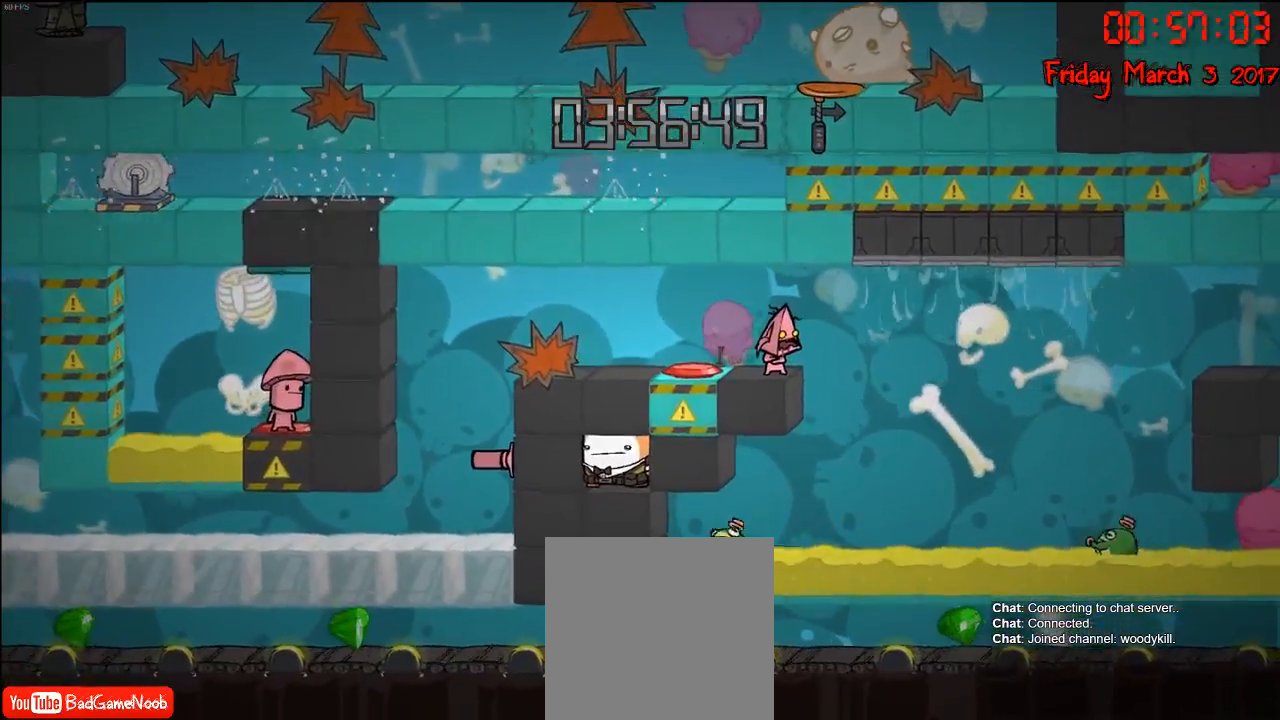
{"buttons": [], "left_stick": "center", "right_stick": "right", "events": []}
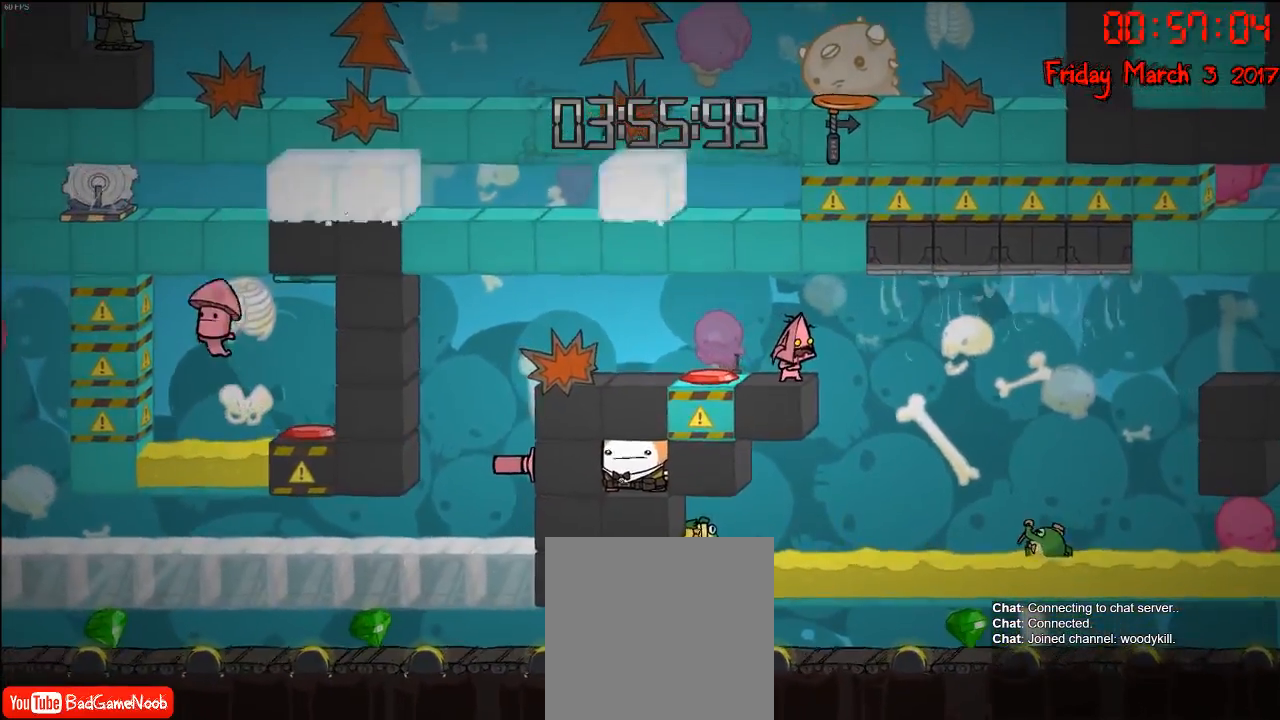
{"buttons": [], "left_stick": "center", "right_stick": "right", "events": []}
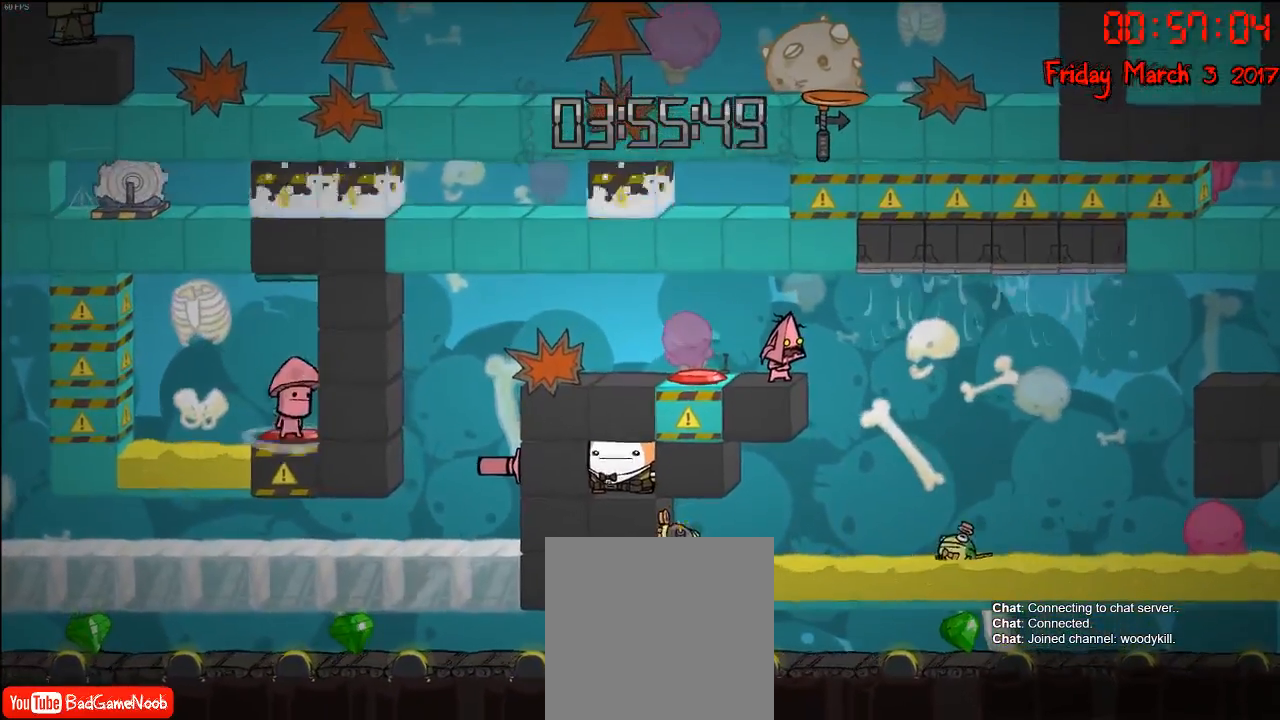
{"buttons": [], "left_stick": "center", "right_stick": "right", "events": []}
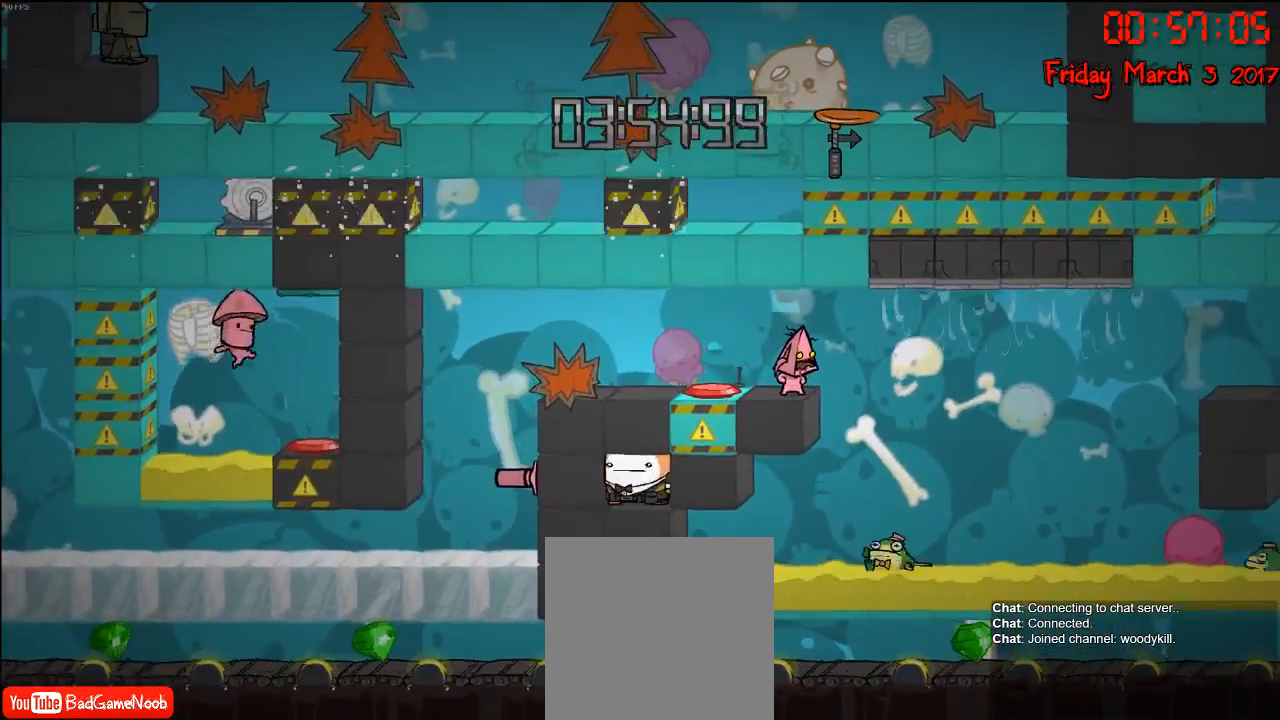
{"buttons": [], "left_stick": "center", "right_stick": "right", "events": []}
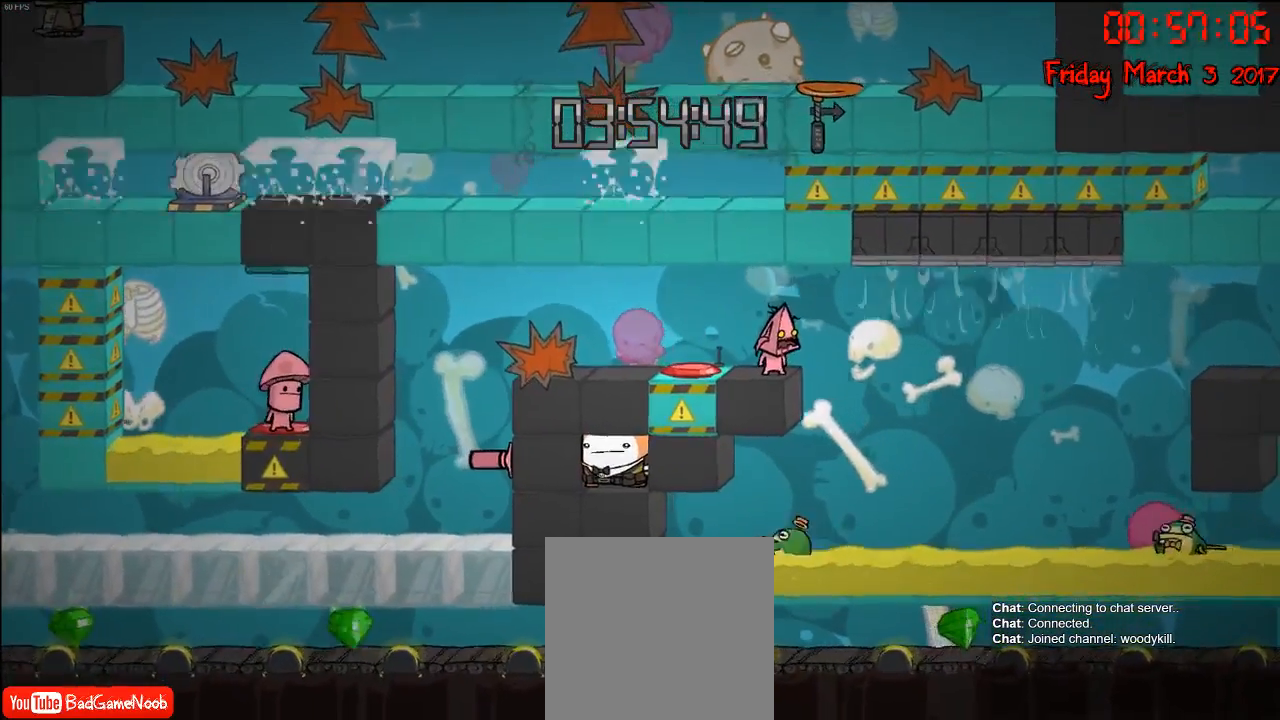
{"buttons": [], "left_stick": "center", "right_stick": "right", "events": []}
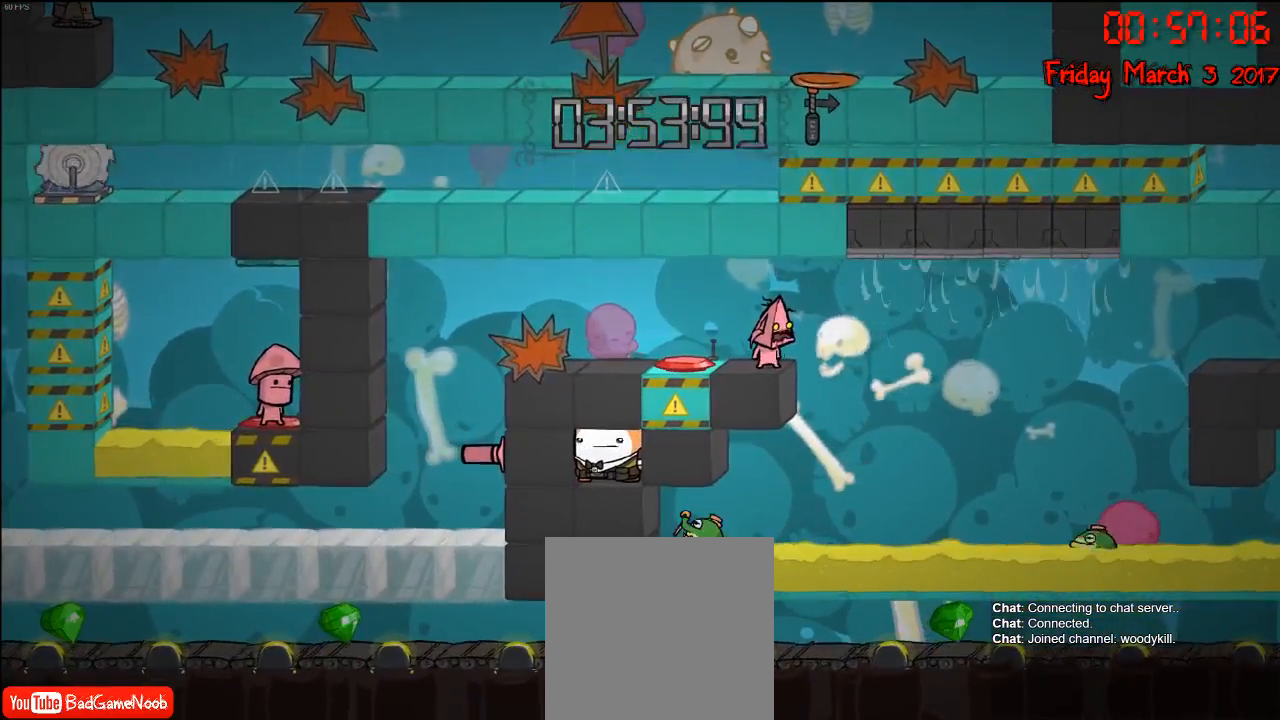
{"buttons": [], "left_stick": "center", "right_stick": "right", "events": []}
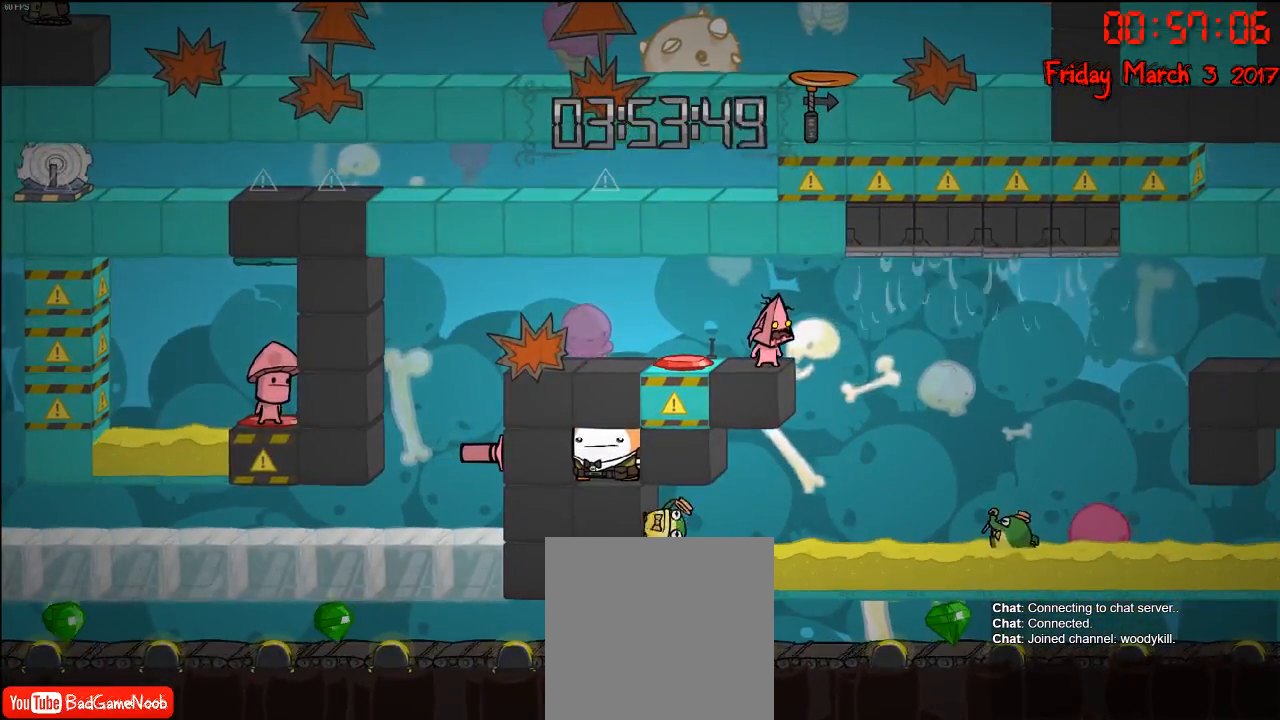
{"buttons": [], "left_stick": "center", "right_stick": "right", "events": []}
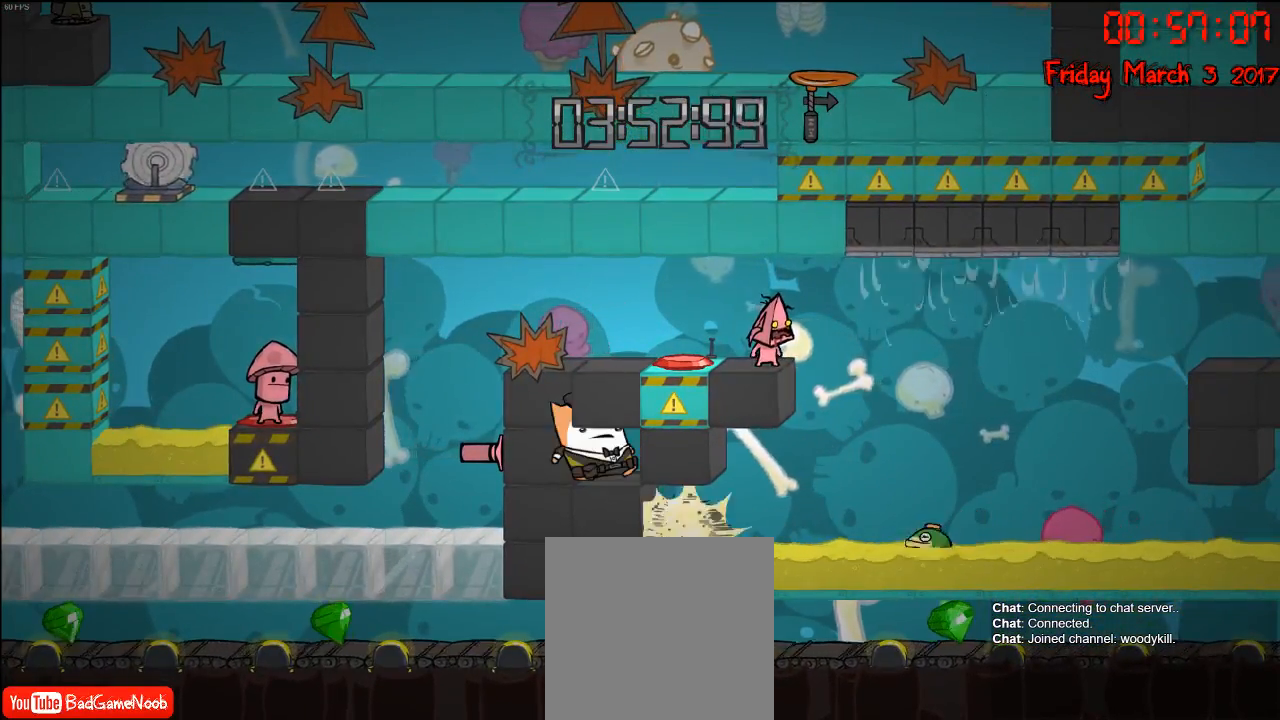
{"buttons": [], "left_stick": "center", "right_stick": "right", "events": []}
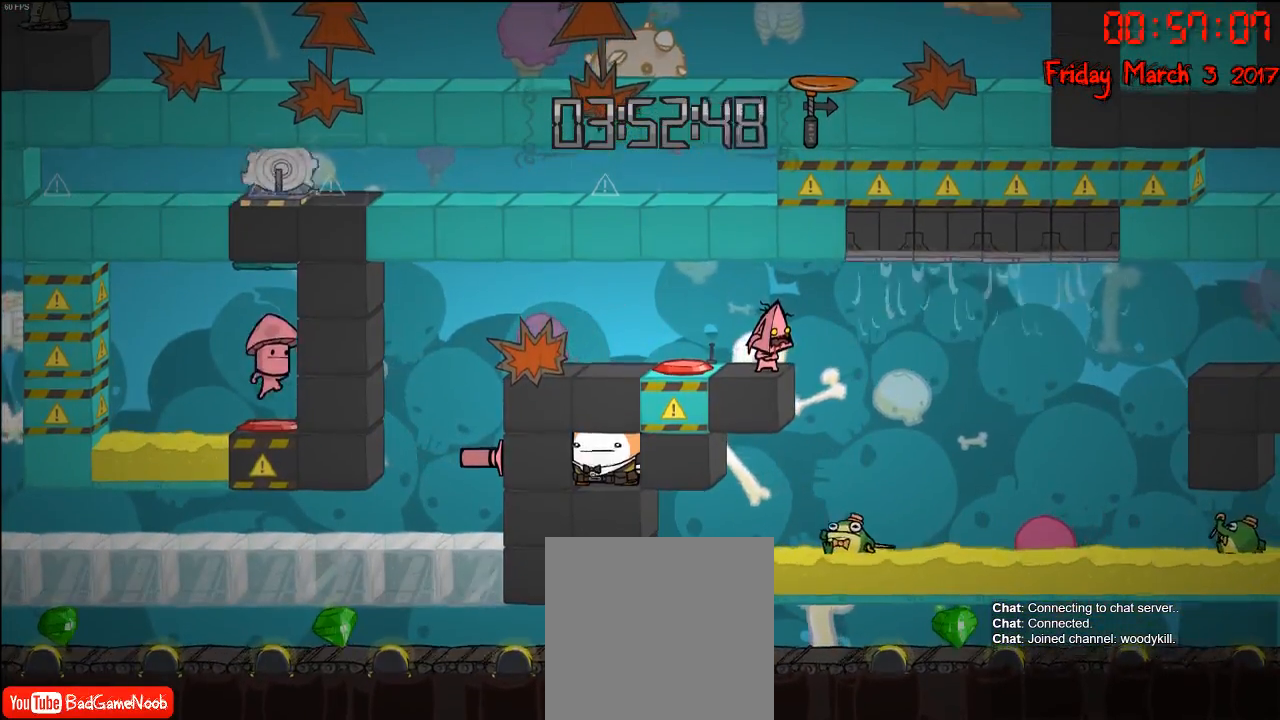
{"buttons": [], "left_stick": "center", "right_stick": "right", "events": []}
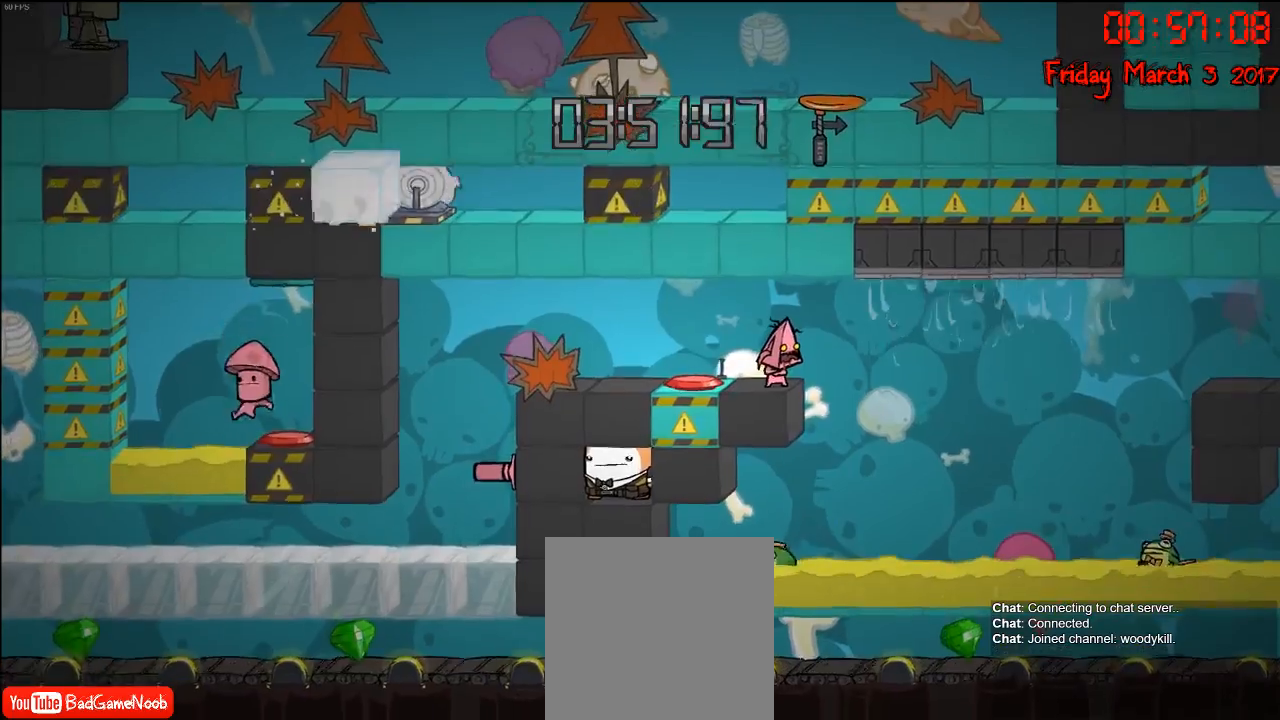
{"buttons": [], "left_stick": "center", "right_stick": "right", "events": []}
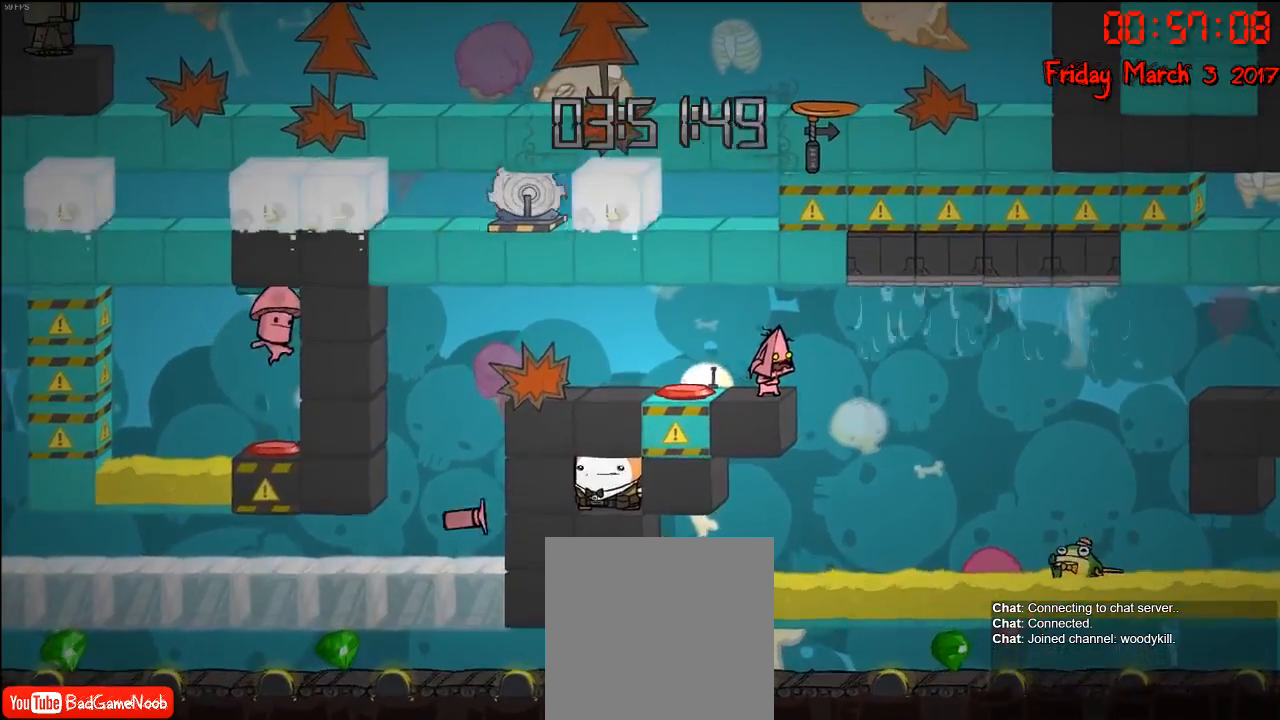
{"buttons": [], "left_stick": "center", "right_stick": "right", "events": []}
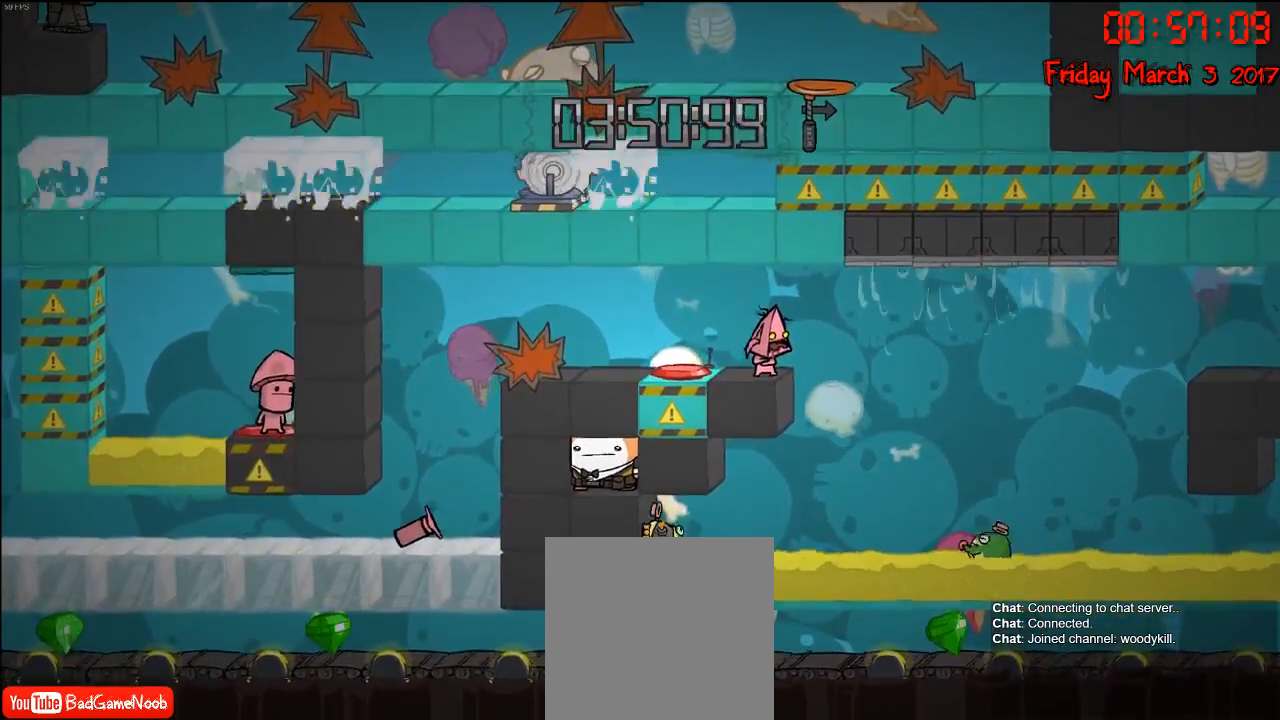
{"buttons": [], "left_stick": "center", "right_stick": "right", "events": []}